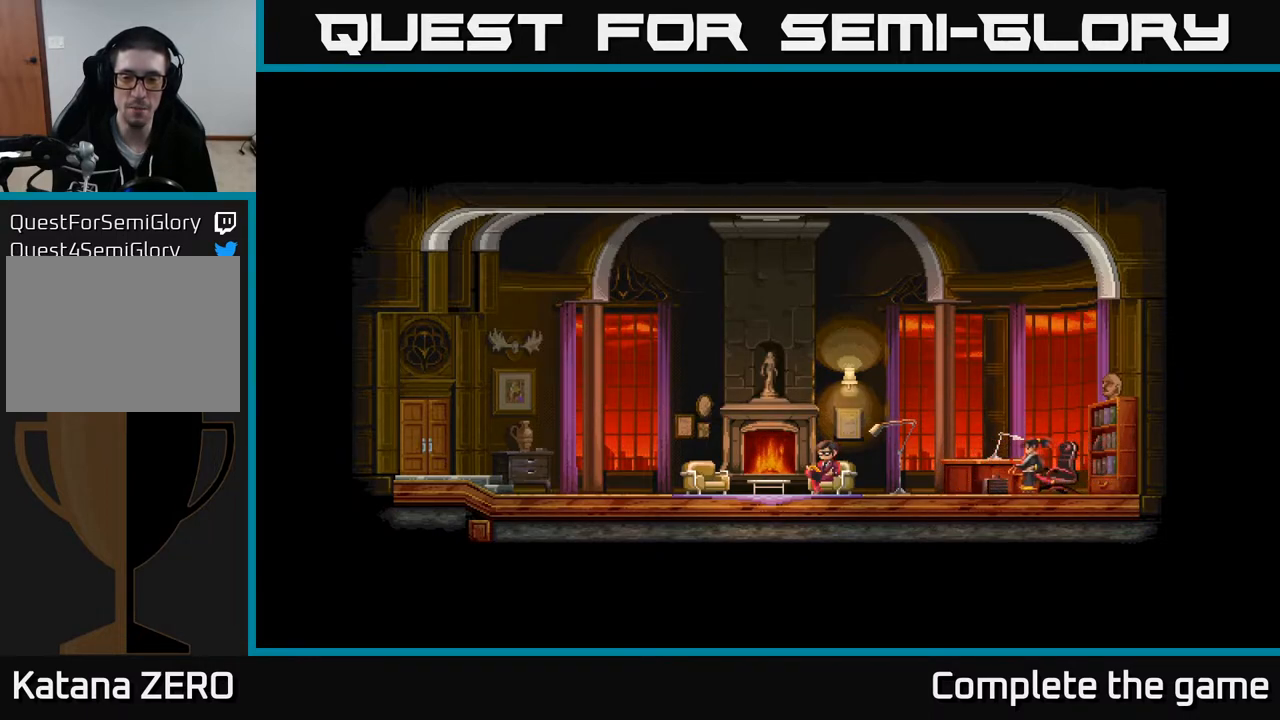
Gameplay with a controller (Xbox layout); each line is a JSON object with the inputs held at the frame after it. "events" lists button and stick changes between this image and that frame as [ms after this image, input, new state], when the widget could be followed in between.
{"buttons": ["Y"], "left_stick": "left", "right_stick": "center", "events": [[267, "Y", "up"], [367, "Y", "down"]]}
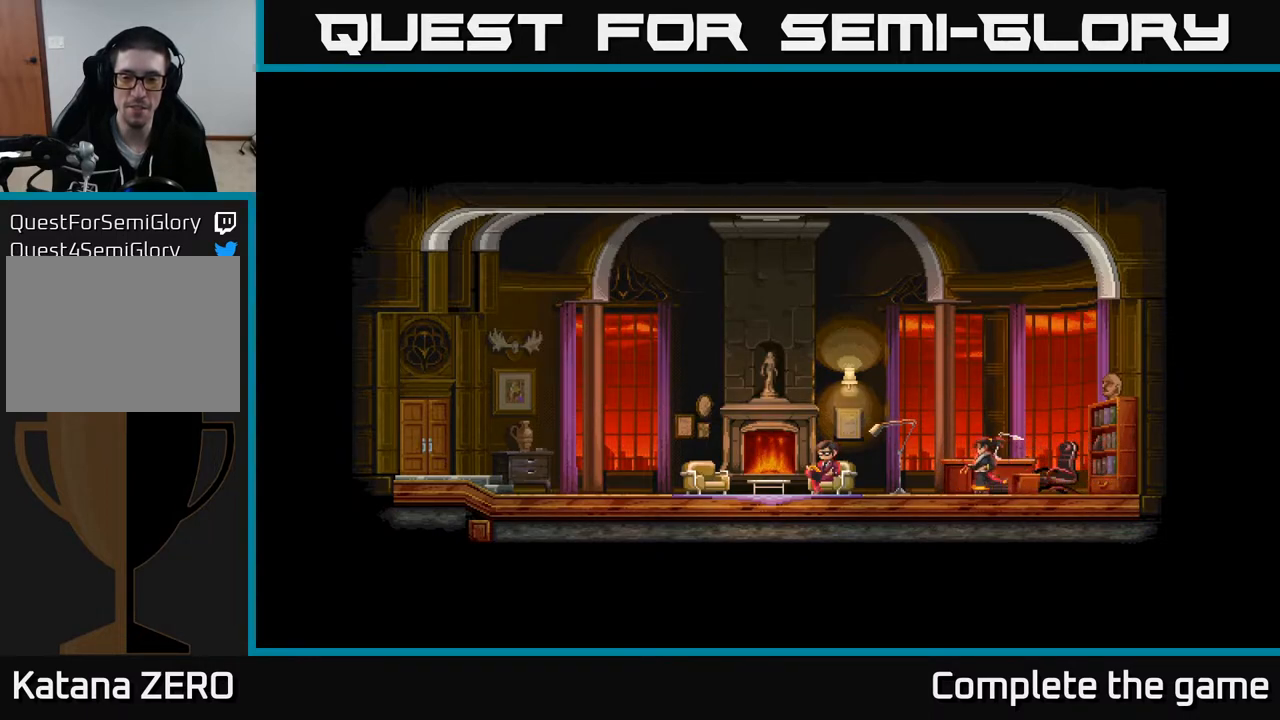
{"buttons": ["Y"], "left_stick": "left", "right_stick": "center", "events": [[317, "Y", "up"], [450, "Y", "down"]]}
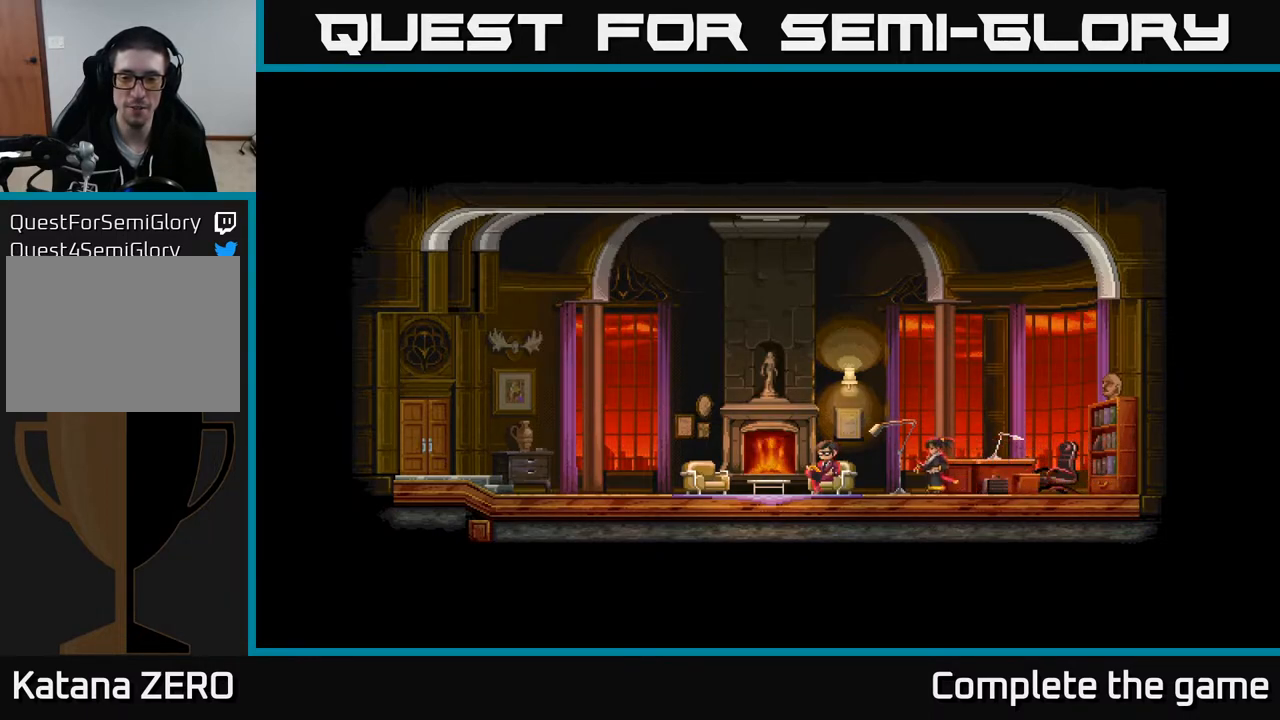
{"buttons": ["Y"], "left_stick": "left", "right_stick": "center", "events": [[100, "Y", "up"], [417, "Y", "down"]]}
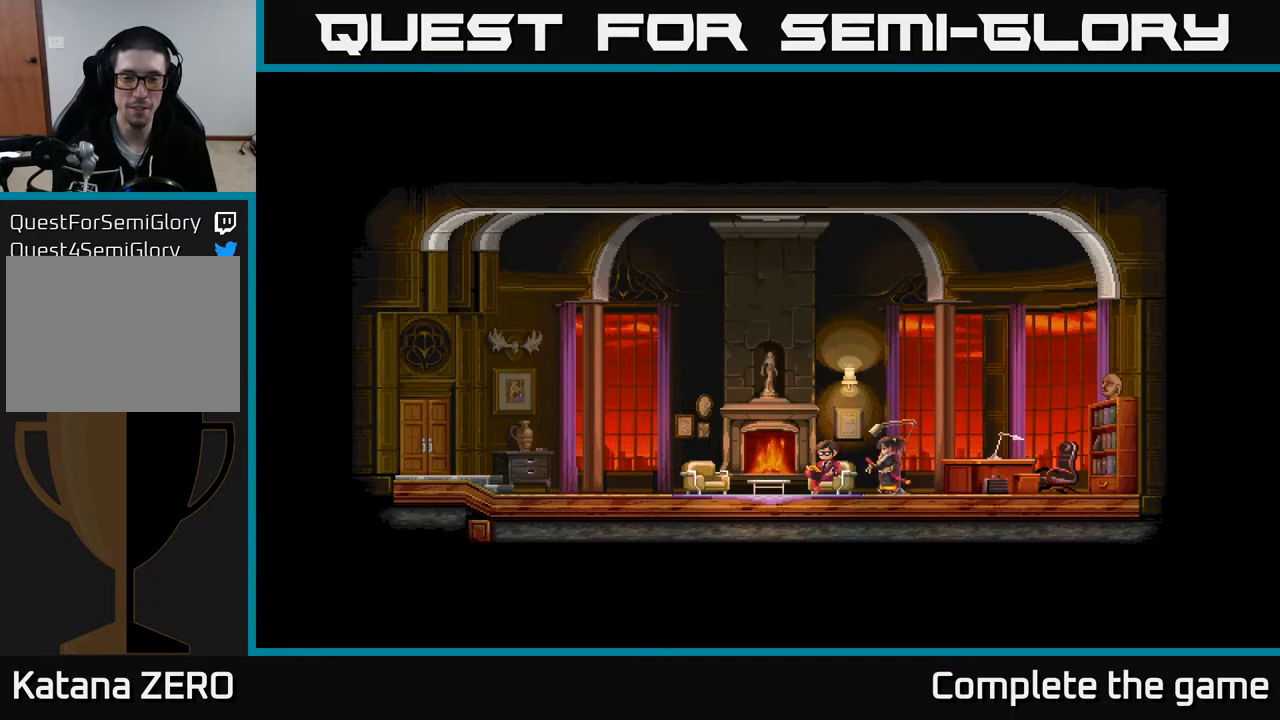
{"buttons": ["Y"], "left_stick": "left", "right_stick": "center", "events": [[83, "Y", "up"], [217, "Y", "down"], [333, "Y", "up"], [467, "Y", "down"]]}
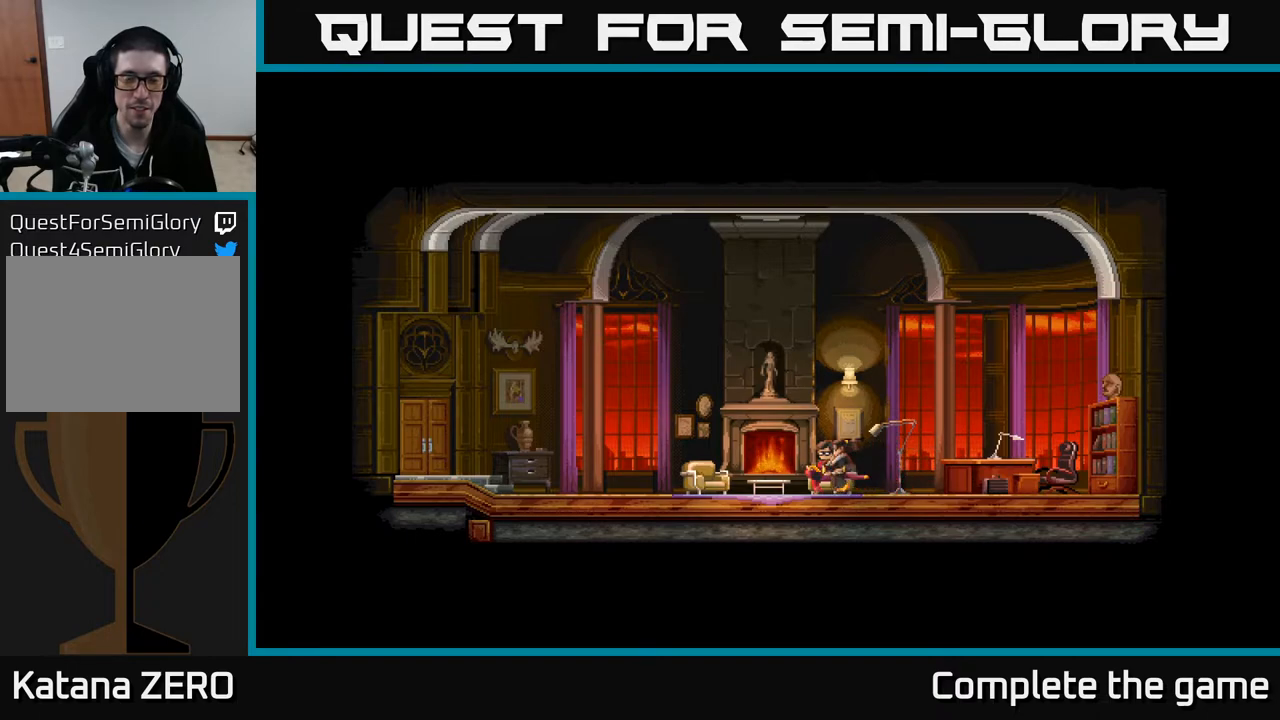
{"buttons": [], "left_stick": "center", "right_stick": "center", "events": [[167, "Y", "up"], [283, "left_stick", "right"], [400, "left_stick", "center"]]}
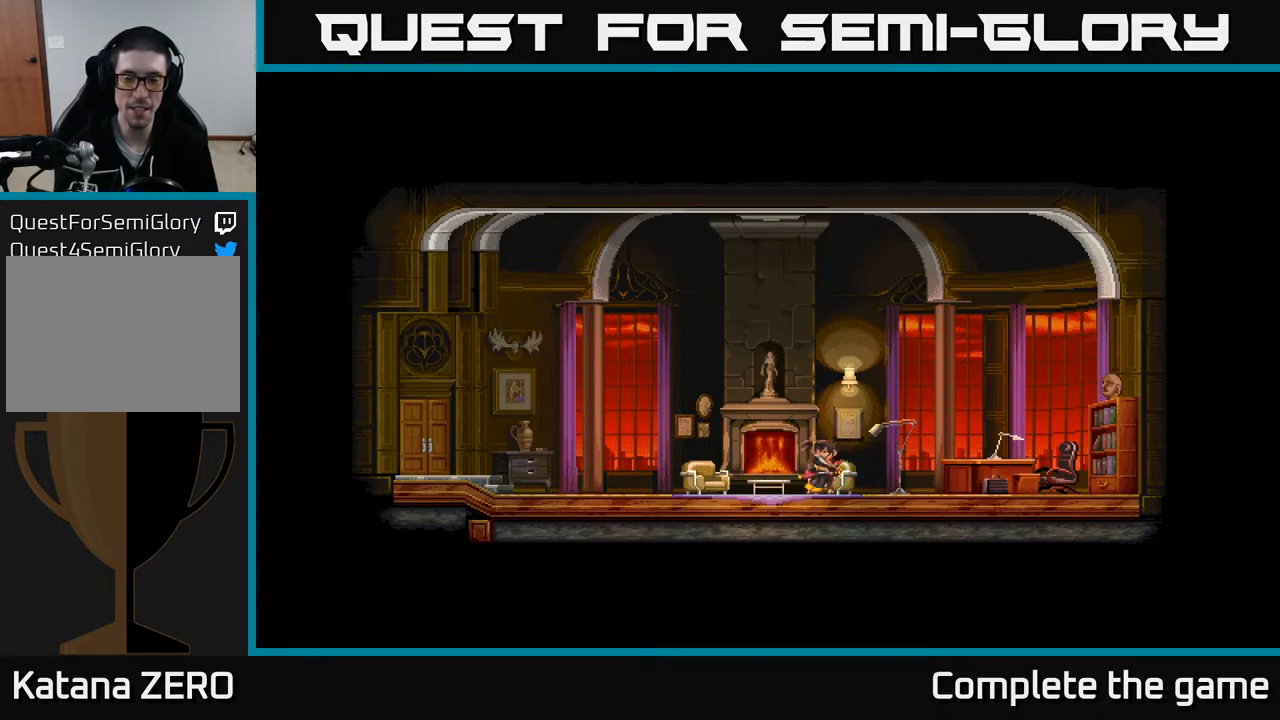
{"buttons": [], "left_stick": "left", "right_stick": "center", "events": [[183, "left_stick", "left"]]}
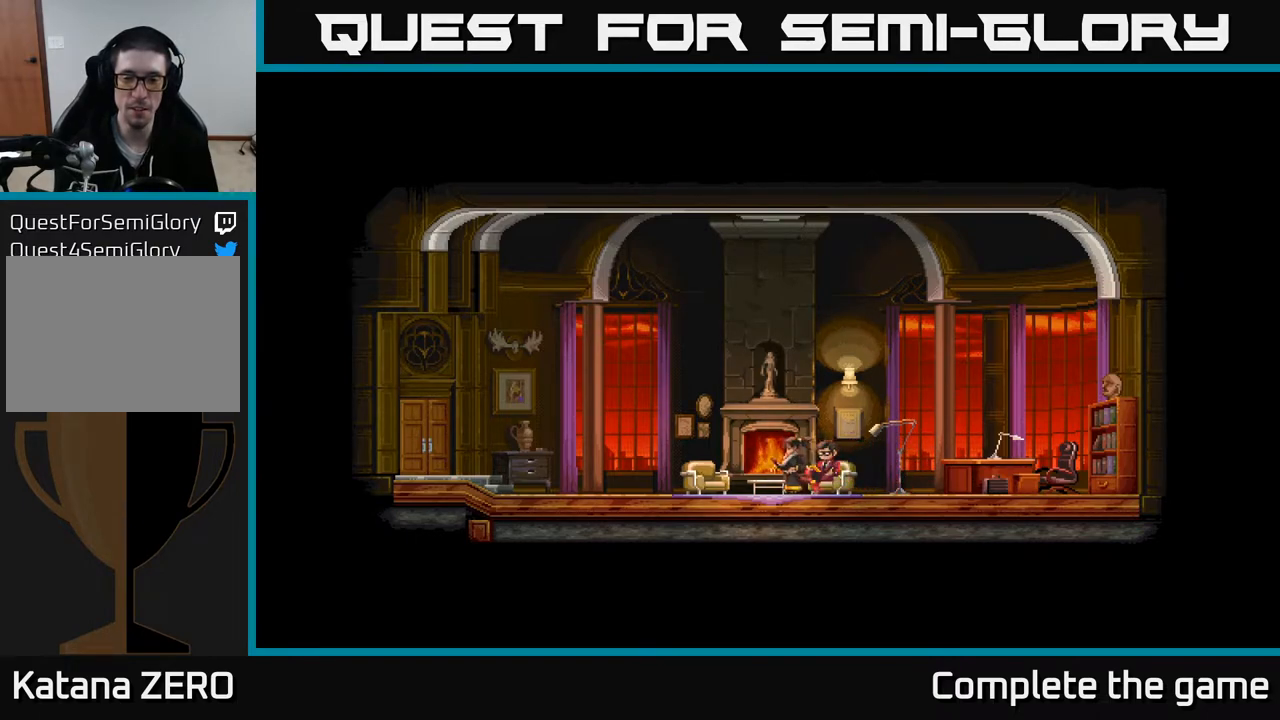
{"buttons": [], "left_stick": "center", "right_stick": "center", "events": [[217, "left_stick", "right"], [317, "left_stick", "center"]]}
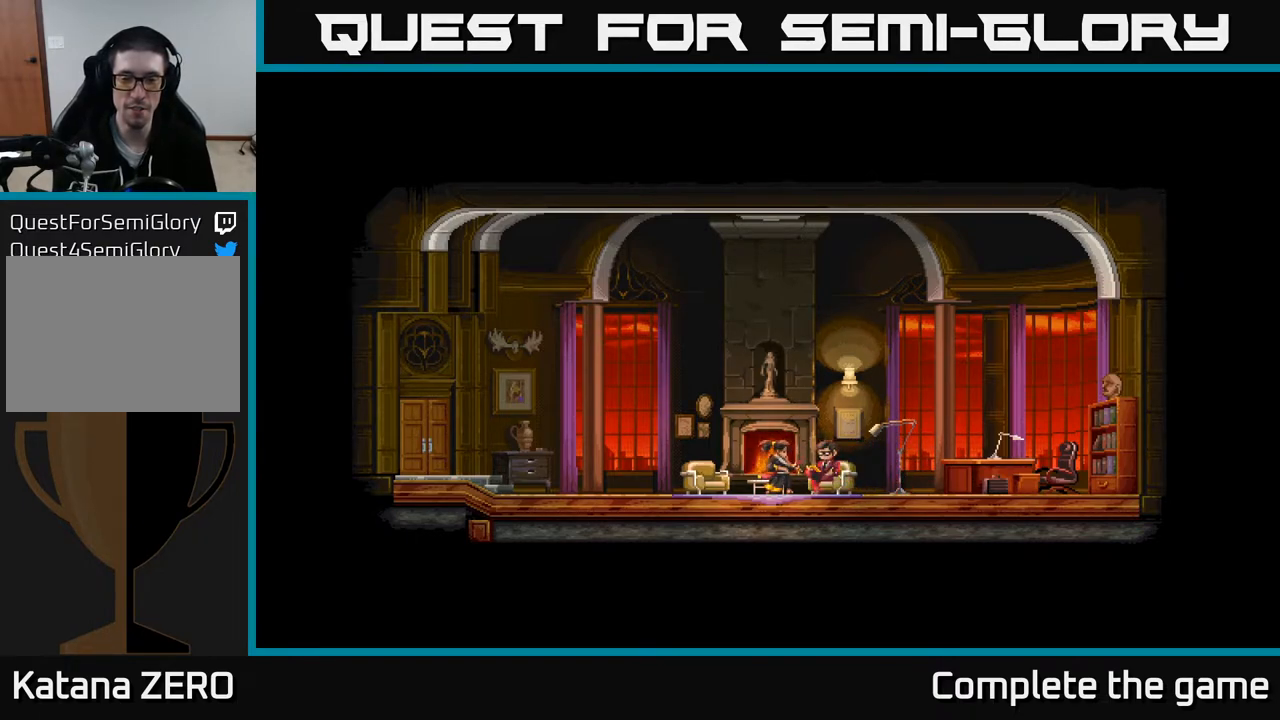
{"buttons": [], "left_stick": "left", "right_stick": "center", "events": [[317, "left_stick", "right"], [450, "left_stick", "left"]]}
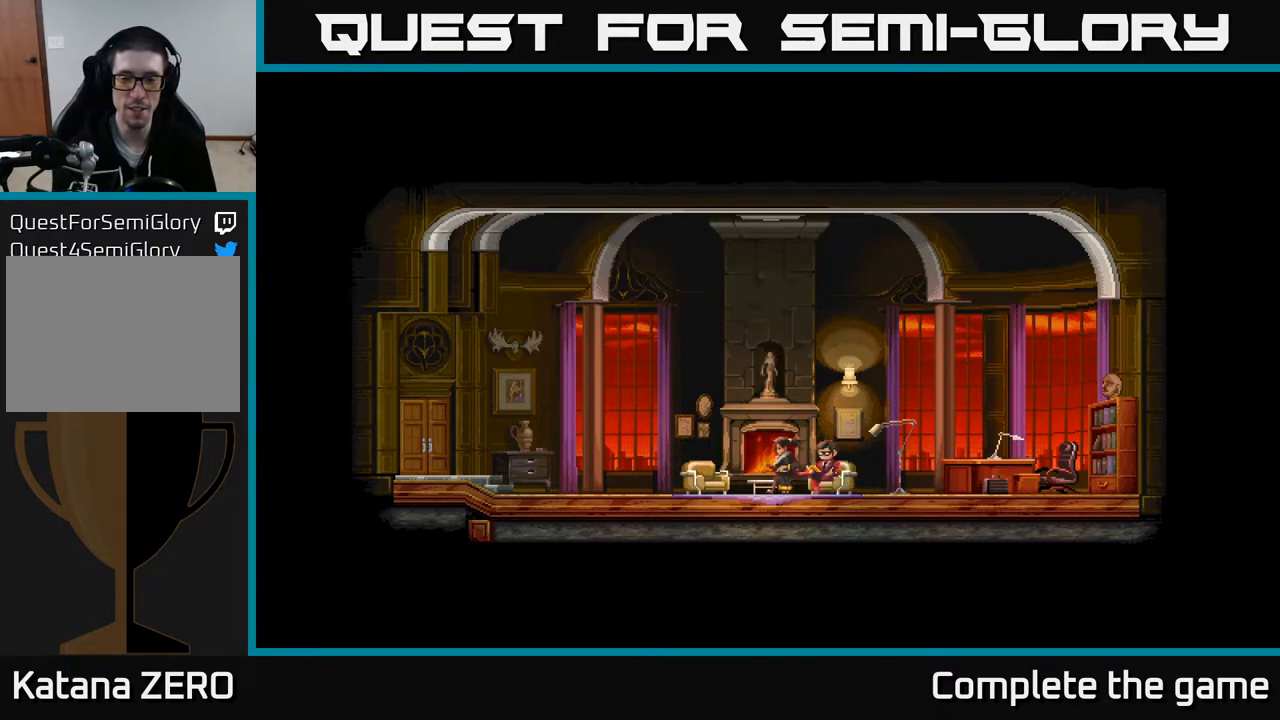
{"buttons": ["Y"], "left_stick": "left", "right_stick": "center", "events": [[400, "Y", "down"]]}
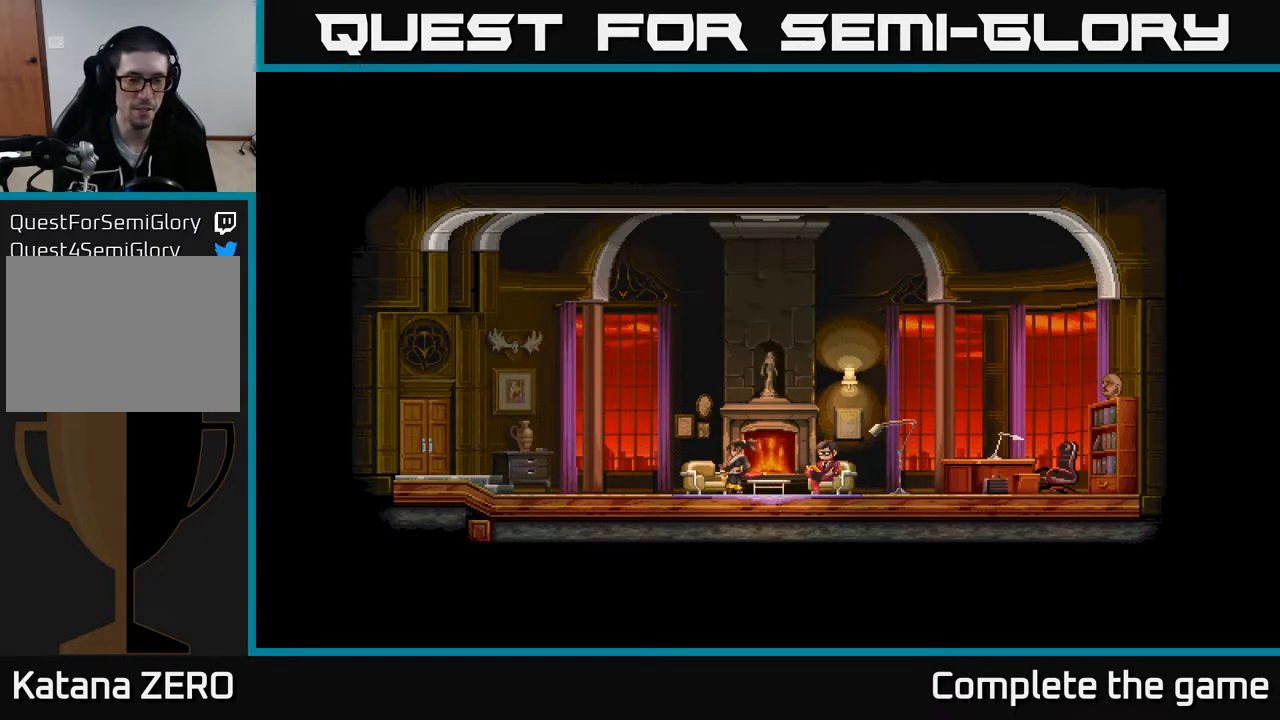
{"buttons": [], "left_stick": "left", "right_stick": "center", "events": [[17, "Y", "up"], [100, "Y", "down"], [167, "Y", "up"], [250, "Y", "down"], [333, "Y", "up"]]}
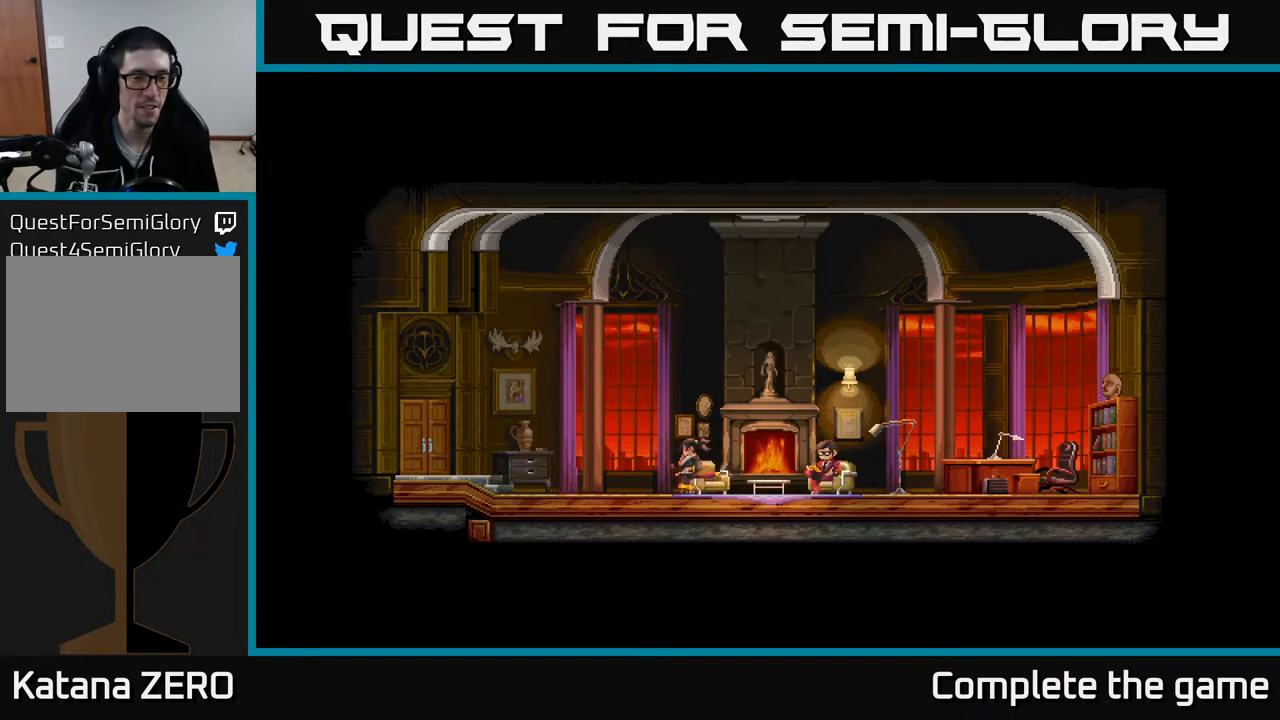
{"buttons": ["A"], "left_stick": "left", "right_stick": "center", "events": [[33, "A", "down"], [117, "A", "up"], [183, "A", "down"], [400, "A", "up"], [467, "A", "down"]]}
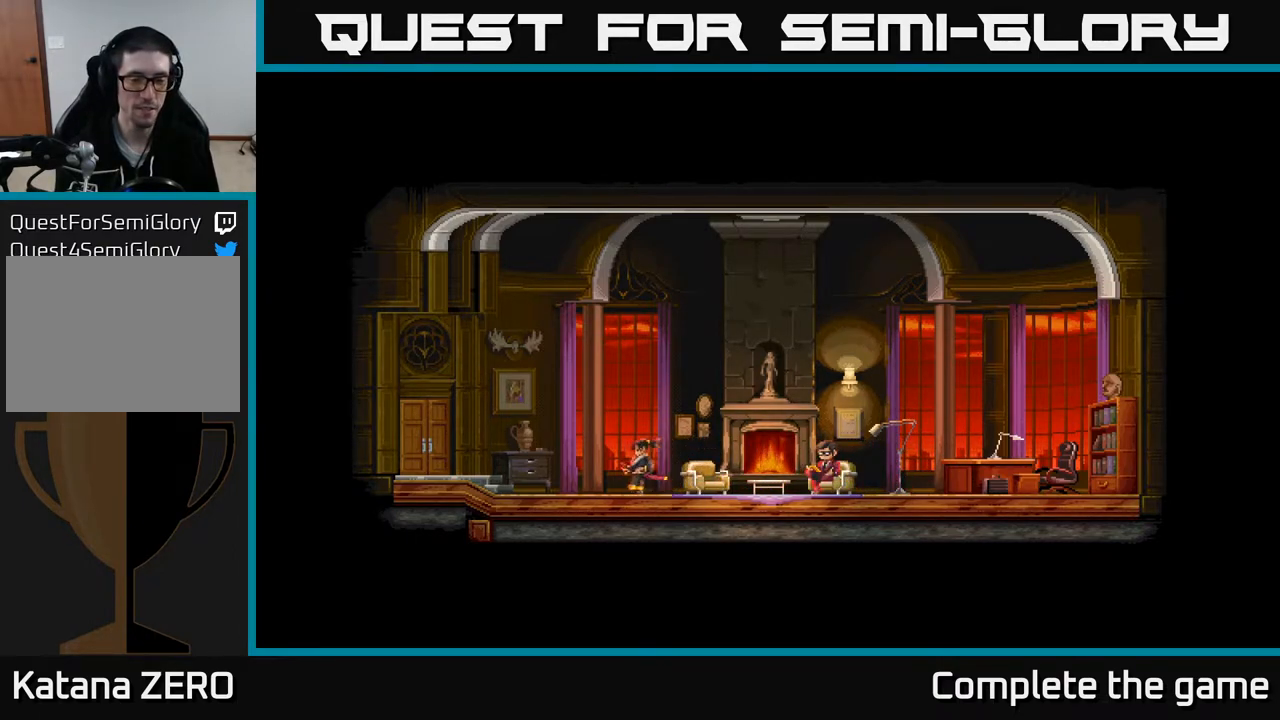
{"buttons": ["A"], "left_stick": "left", "right_stick": "center", "events": [[250, "A", "up"], [350, "A", "down"]]}
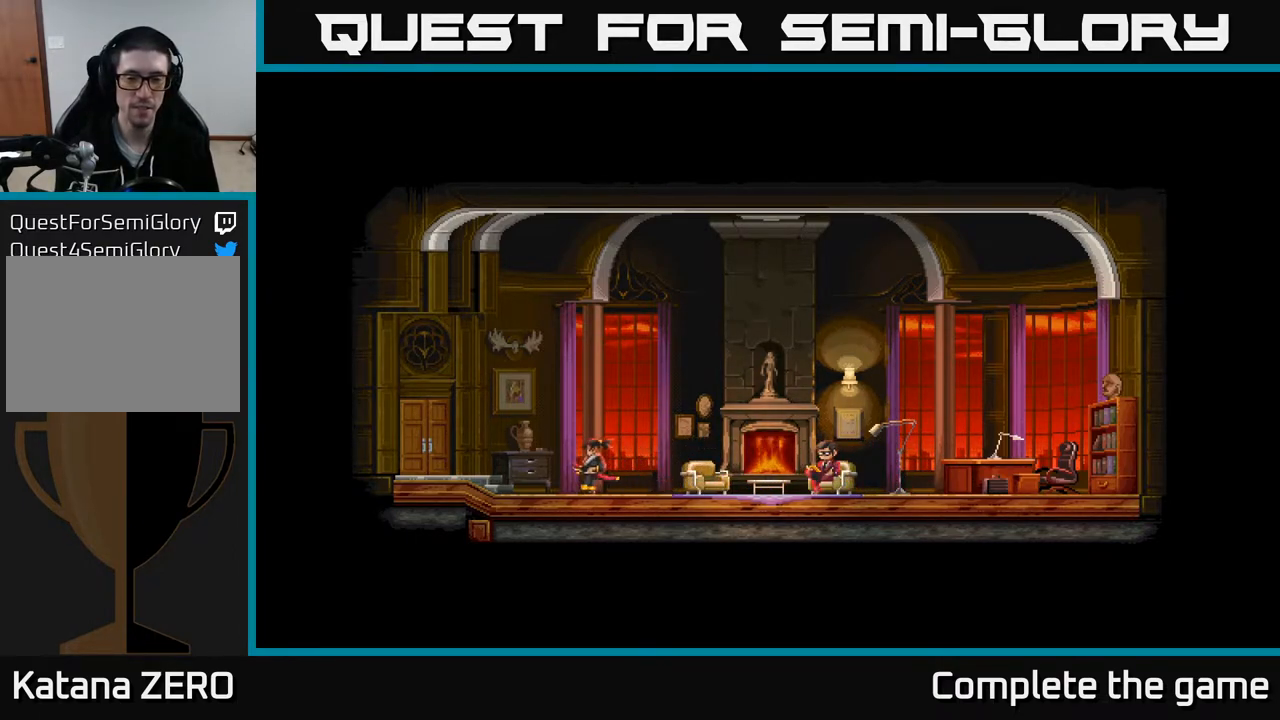
{"buttons": [], "left_stick": "left", "right_stick": "center", "events": [[17, "A", "up"], [117, "A", "down"], [267, "A", "up"], [333, "A", "down"], [500, "A", "up"]]}
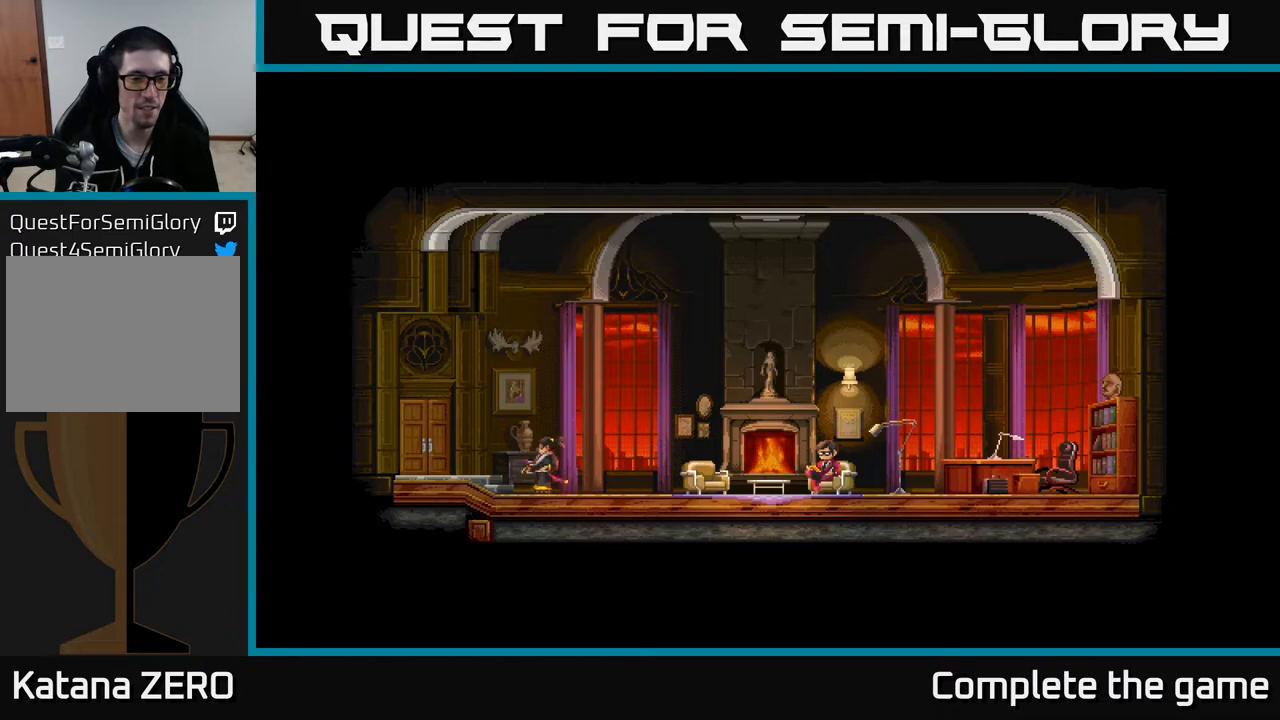
{"buttons": [], "left_stick": "left", "right_stick": "center", "events": [[133, "A", "down"], [333, "A", "up"]]}
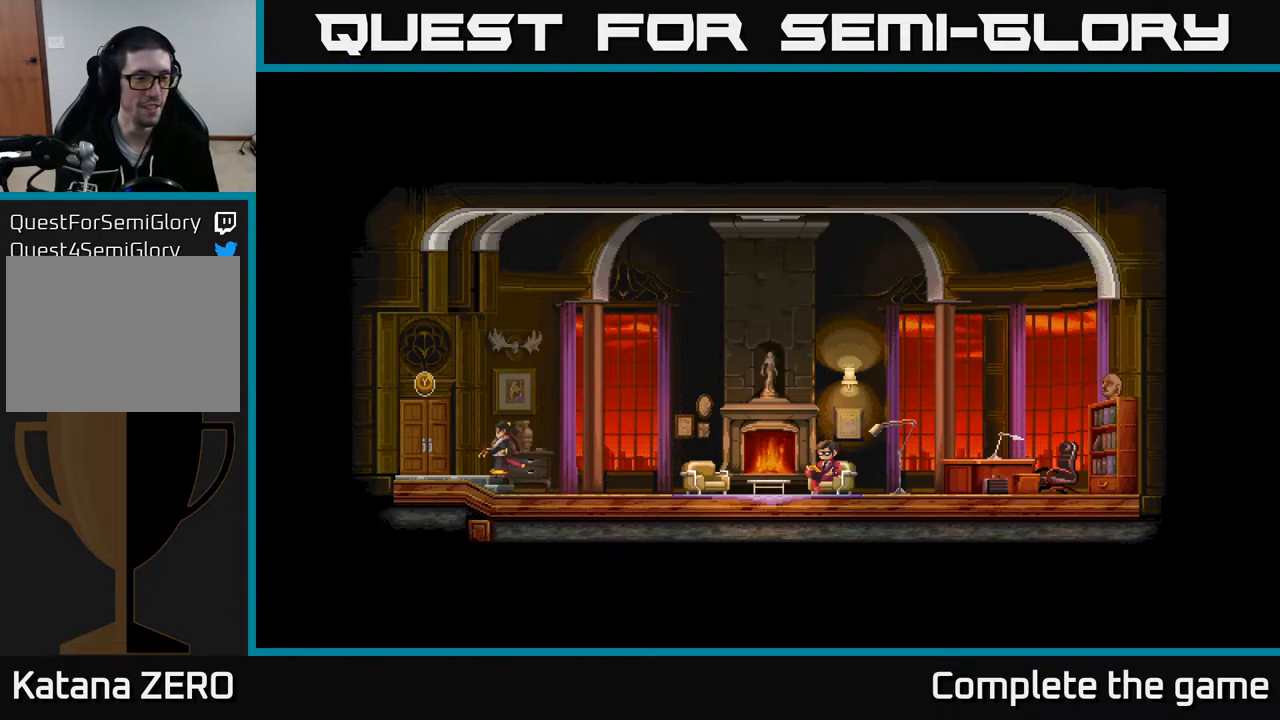
{"buttons": [], "left_stick": "left", "right_stick": "center", "events": []}
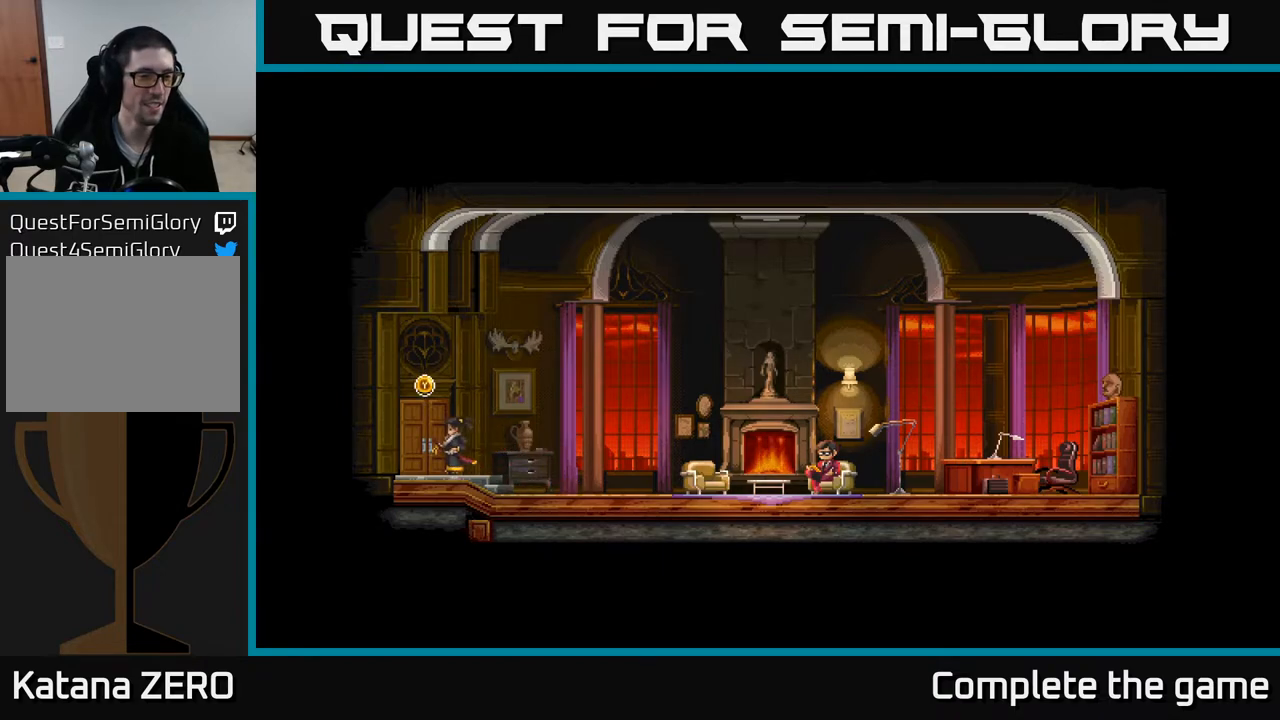
{"buttons": [], "left_stick": "center", "right_stick": "center", "events": [[133, "Y", "down"], [217, "Y", "up"], [317, "left_stick", "center"]]}
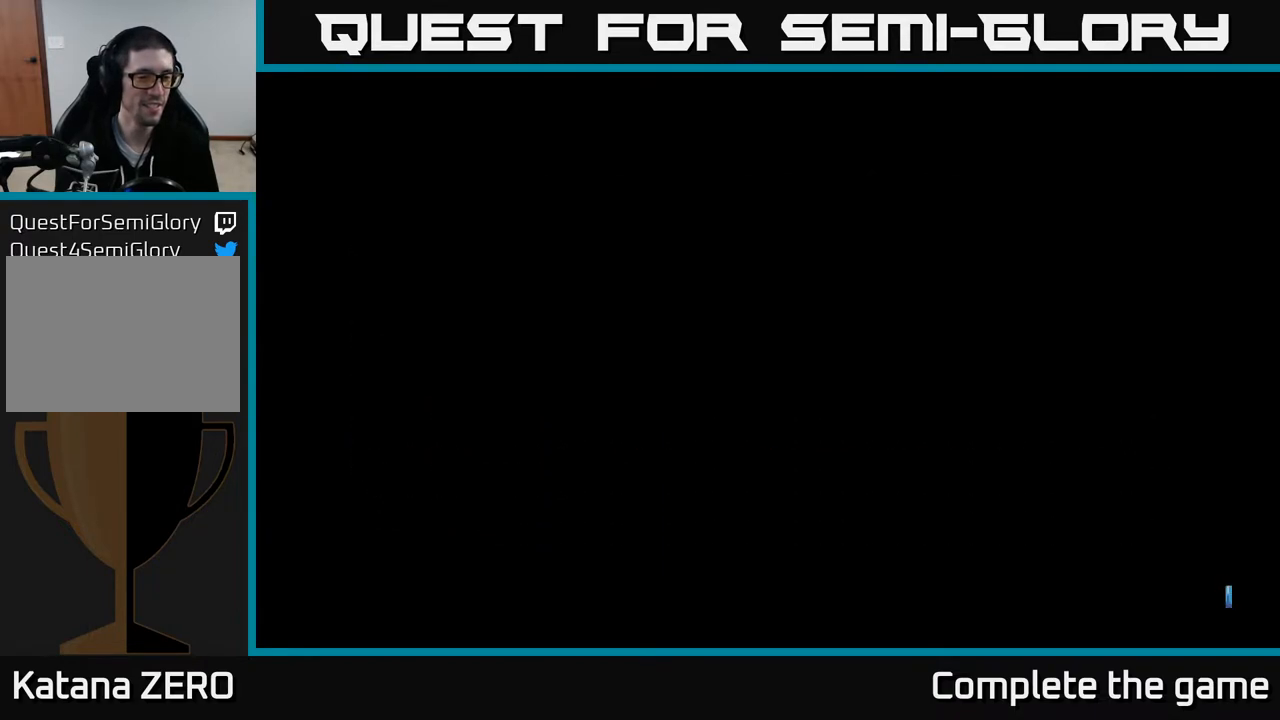
{"buttons": [], "left_stick": "center", "right_stick": "center", "events": []}
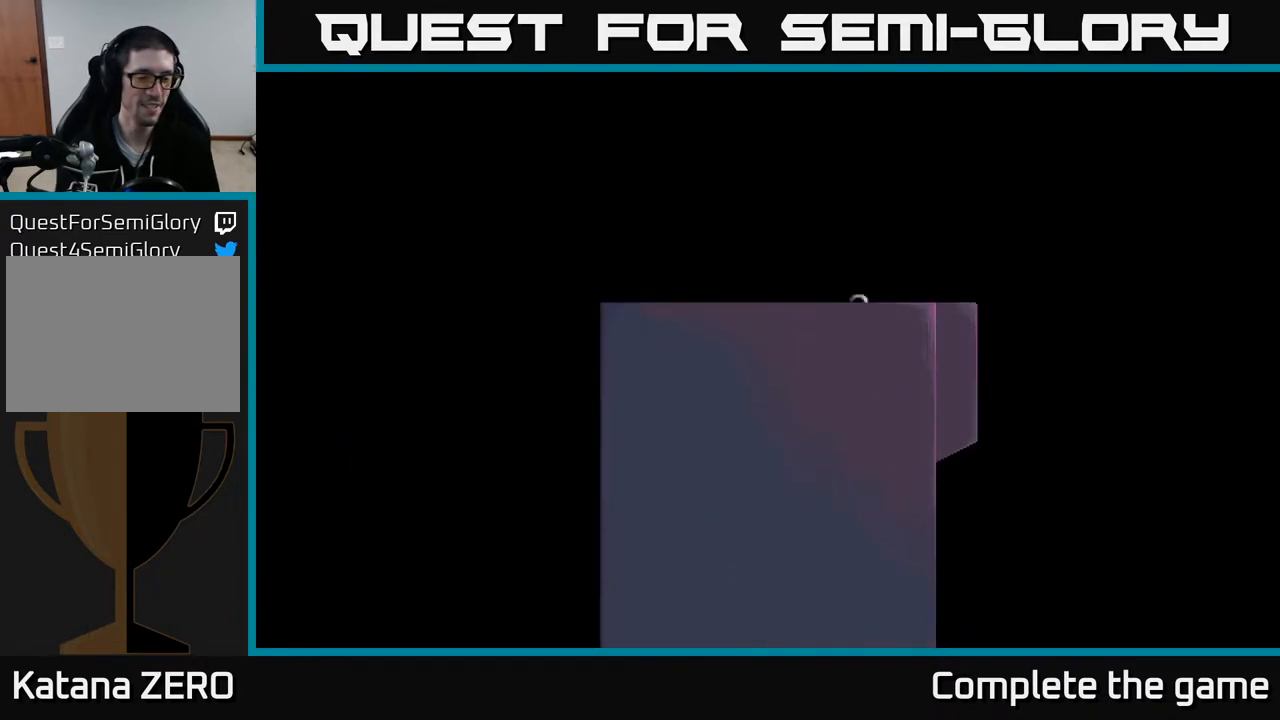
{"buttons": [], "left_stick": "center", "right_stick": "center", "events": []}
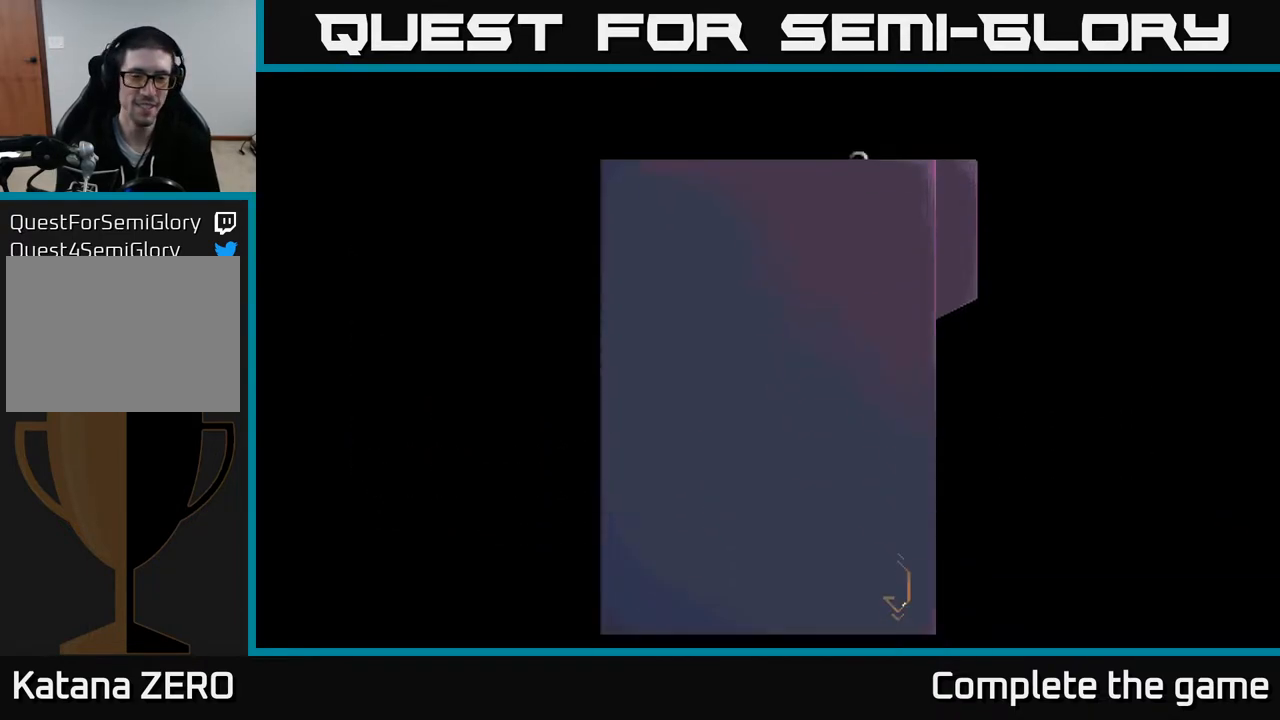
{"buttons": [], "left_stick": "center", "right_stick": "center", "events": [[167, "A", "down"], [350, "A", "up"]]}
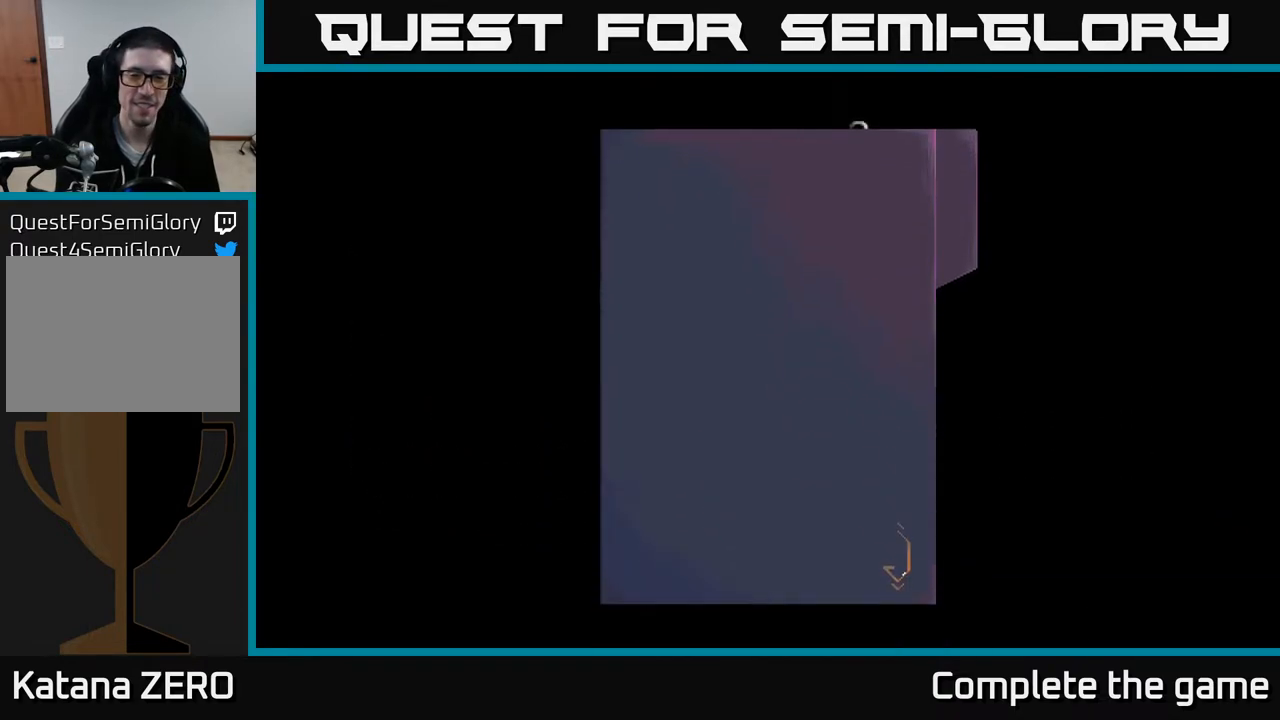
{"buttons": ["A"], "left_stick": "center", "right_stick": "center", "events": [[450, "A", "down"]]}
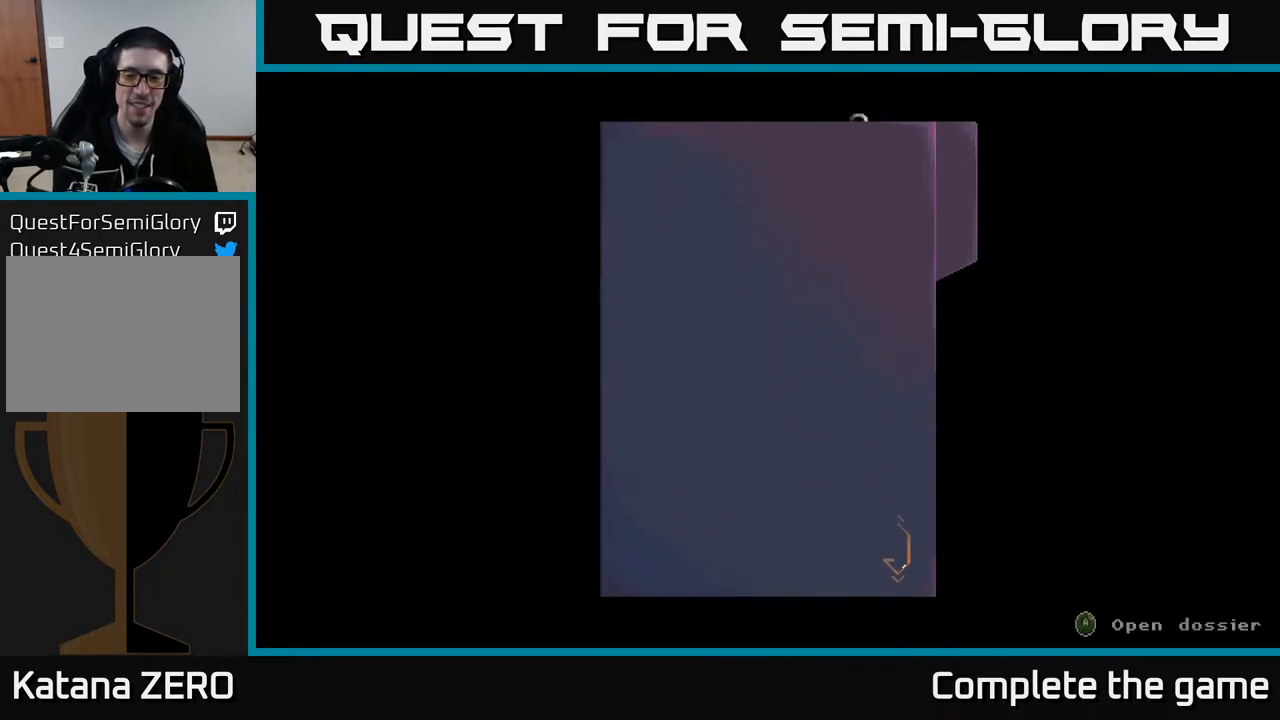
{"buttons": [], "left_stick": "center", "right_stick": "center", "events": [[200, "A", "up"]]}
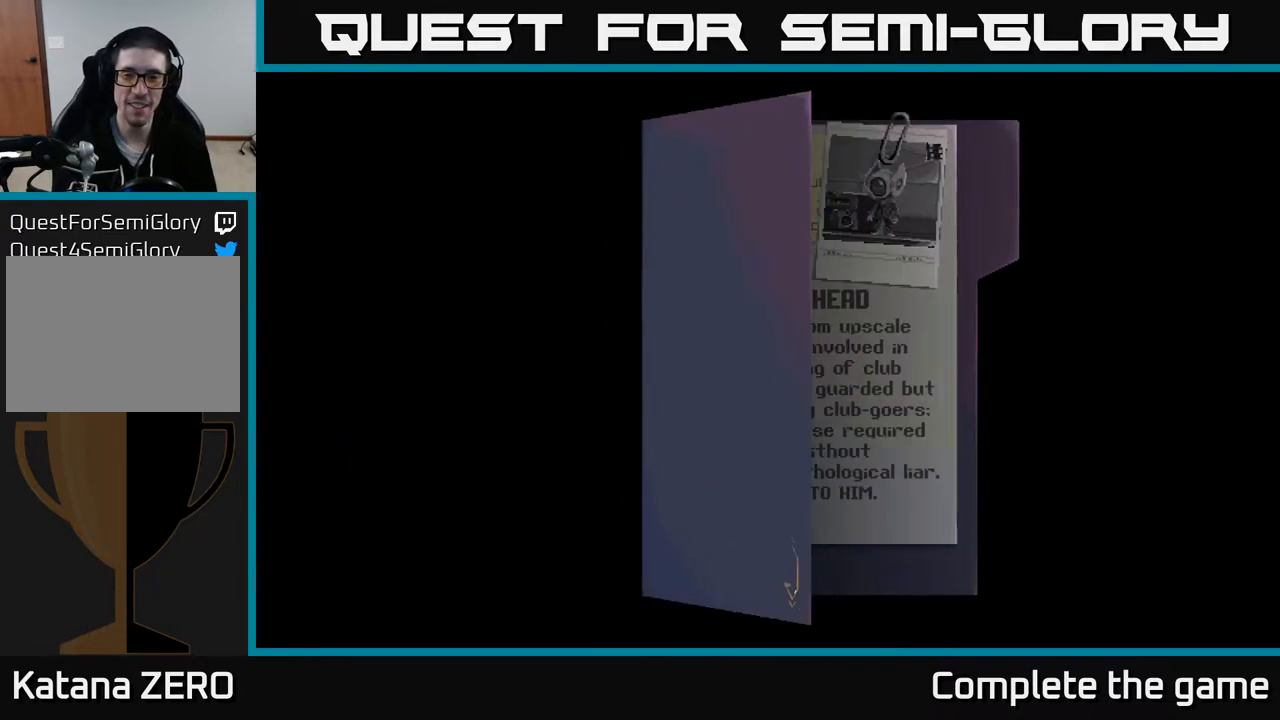
{"buttons": [], "left_stick": "center", "right_stick": "center", "events": []}
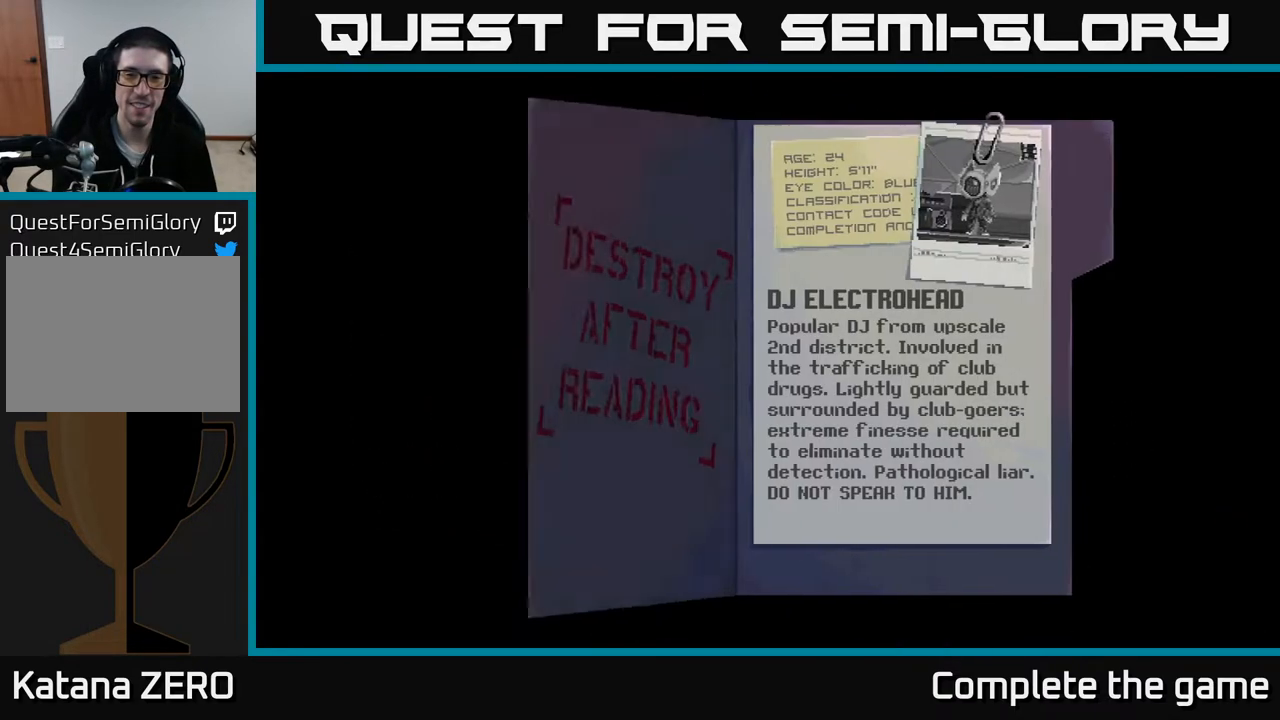
{"buttons": ["A"], "left_stick": "center", "right_stick": "center", "events": [[383, "A", "down"]]}
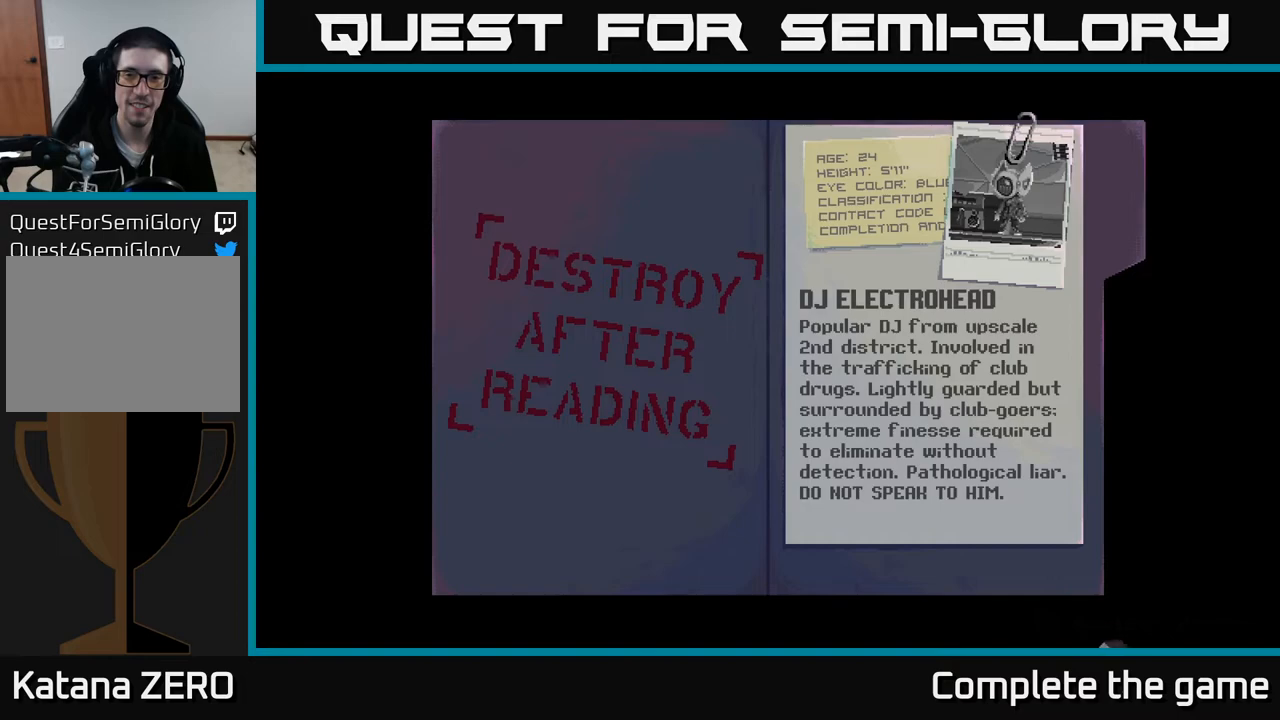
{"buttons": [], "left_stick": "center", "right_stick": "center", "events": [[17, "A", "up"], [150, "A", "down"], [283, "A", "up"], [367, "A", "down"], [467, "A", "up"]]}
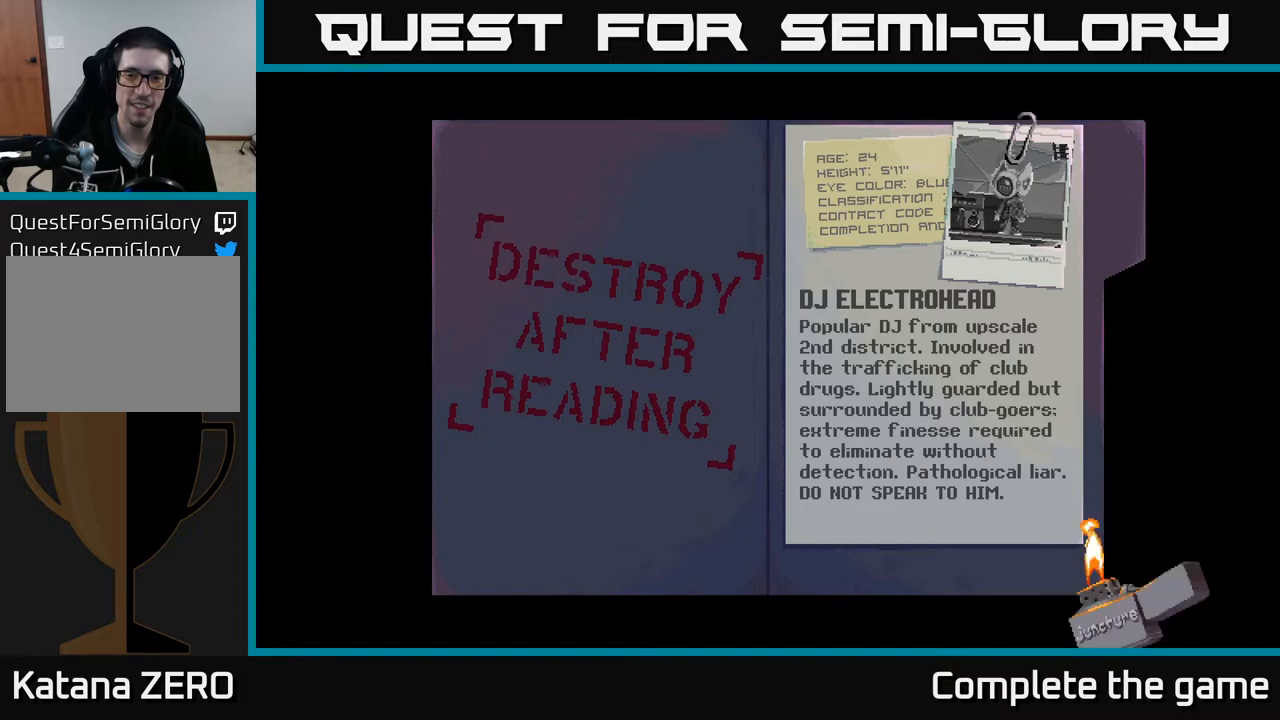
{"buttons": [], "left_stick": "center", "right_stick": "center", "events": [[283, "A", "down"], [467, "A", "up"]]}
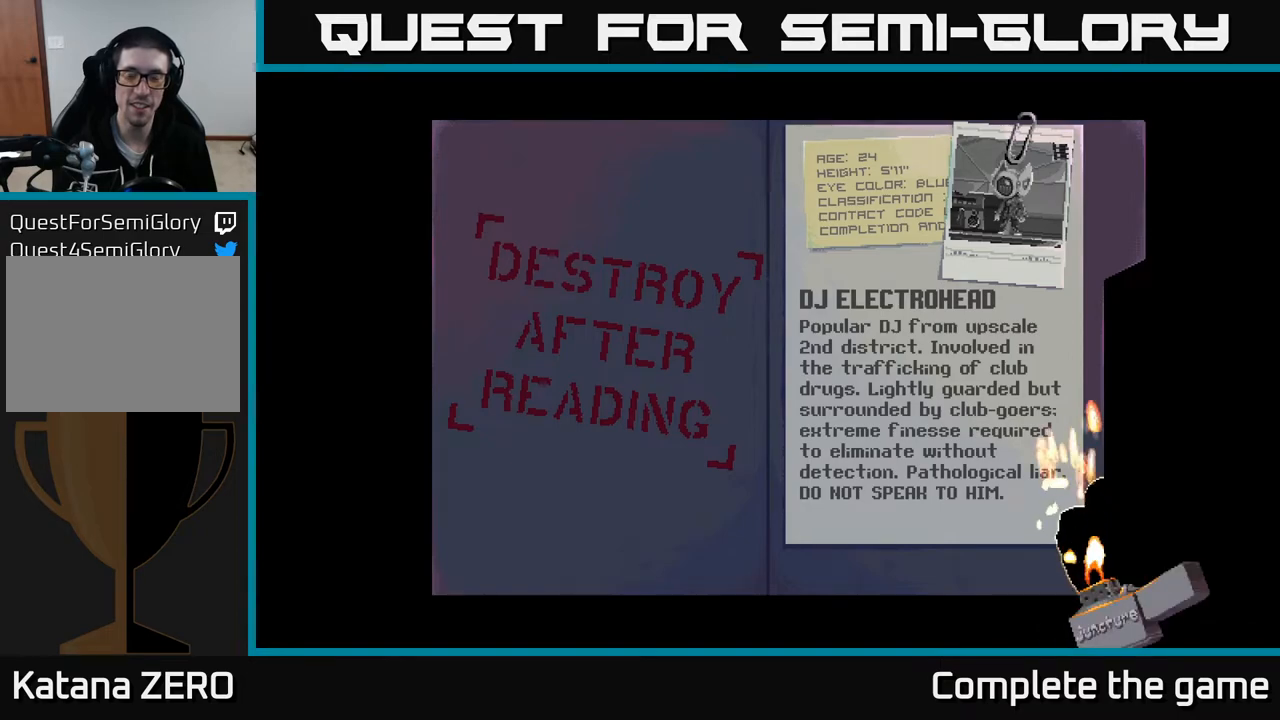
{"buttons": ["A"], "left_stick": "center", "right_stick": "center", "events": [[50, "A", "down"], [233, "A", "up"], [300, "A", "down"]]}
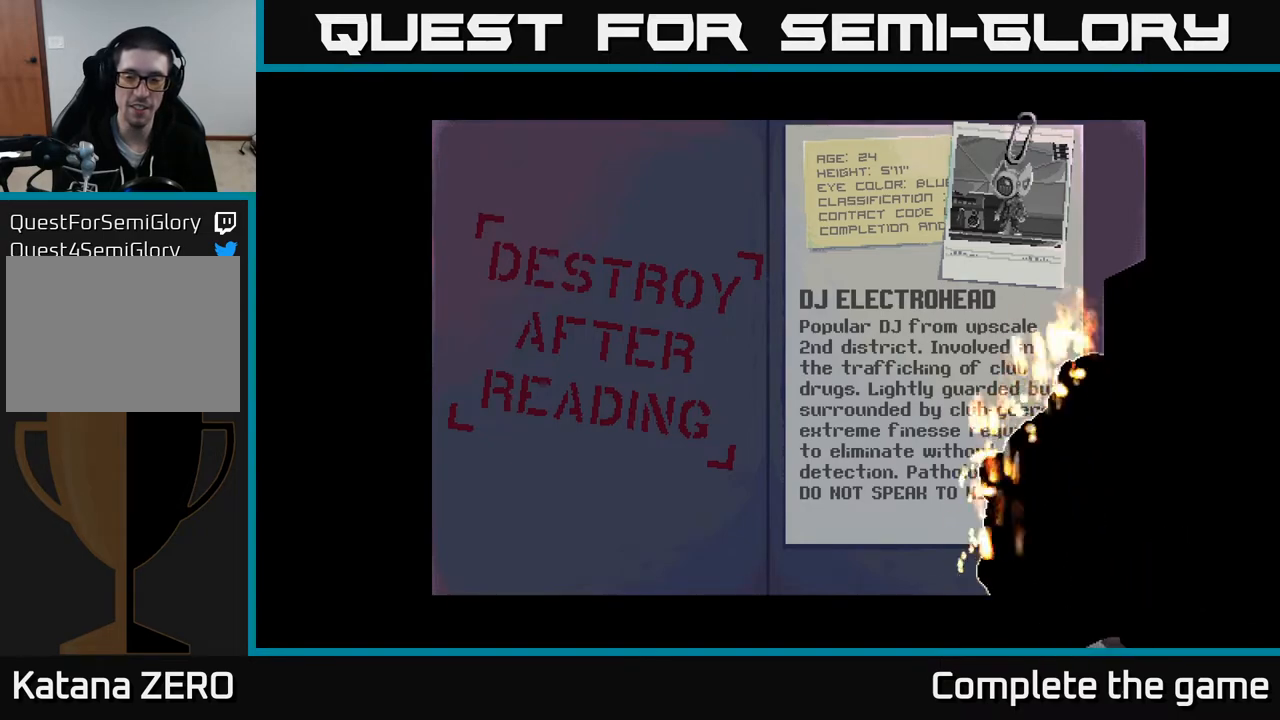
{"buttons": ["A"], "left_stick": "center", "right_stick": "center", "events": [[17, "A", "up"], [133, "A", "down"], [317, "A", "up"], [417, "A", "down"]]}
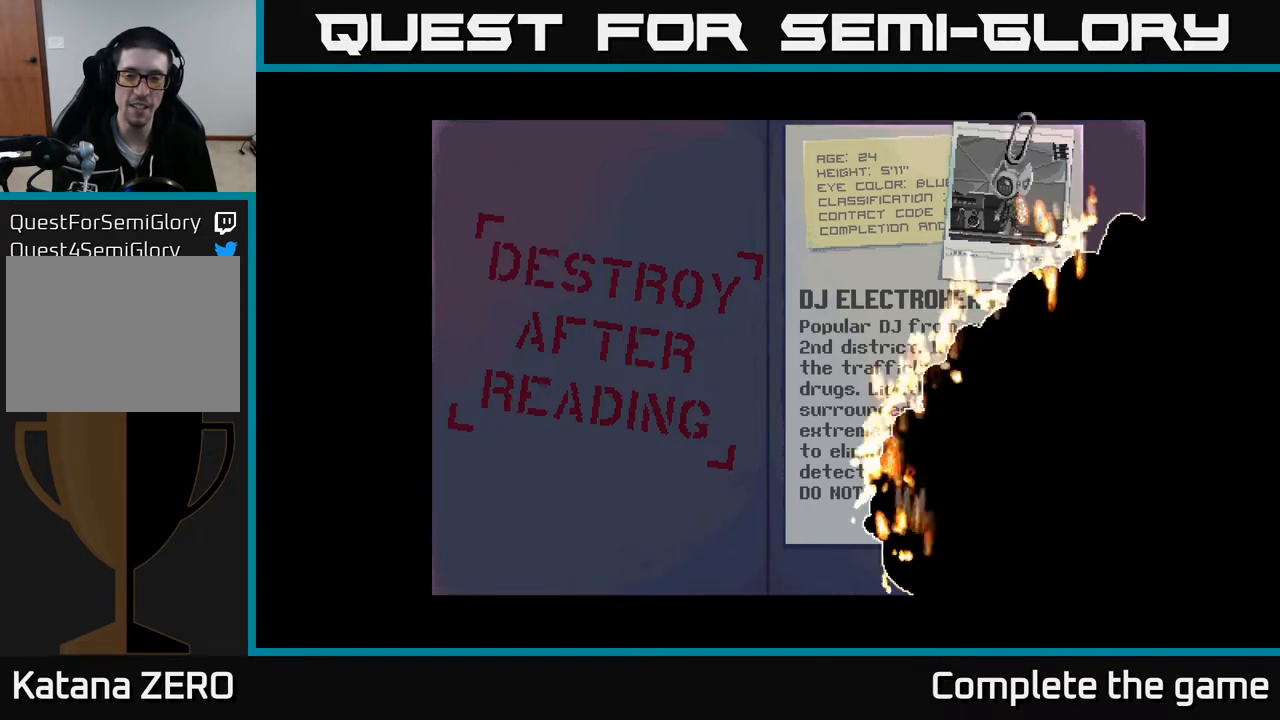
{"buttons": [], "left_stick": "center", "right_stick": "center", "events": [[67, "A", "up"], [183, "A", "down"], [333, "A", "up"]]}